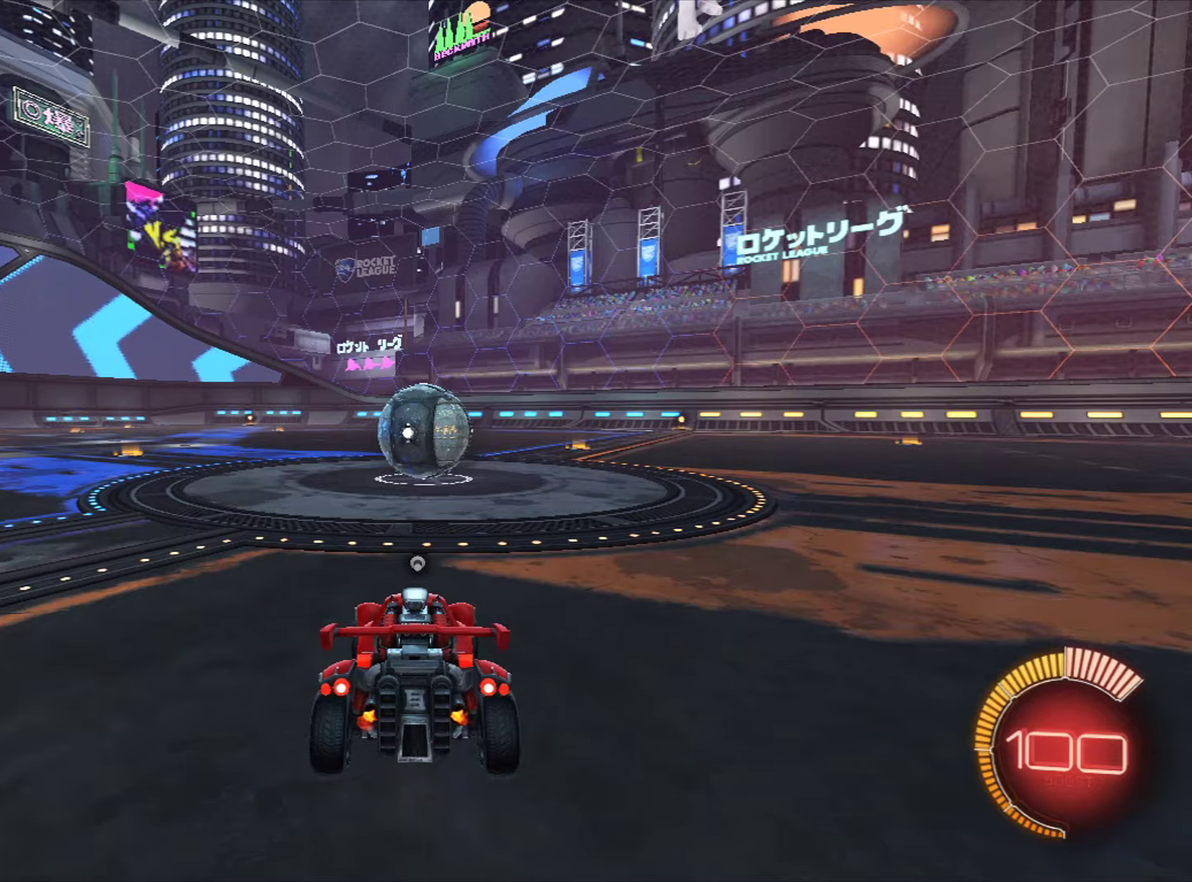
Gameplay with a controller (PlayStation layout); each line is a JSON object with the inputs held at the frame after it (dt_ms = milliseconds from this image to that frame). "events" lists button and stick changes between this image and that frame as [ms after this image, input, new state], when the widget could be followed in between. This document gives stick clicks only as held states, not as events. Not read: R1.
{"dt_ms": 501, "buttons": ["L2"], "left_stick": "center", "right_stick": "center", "events": [[17, "L1", "down"], [317, "L1", "up"], [317, "L2", "down"]]}
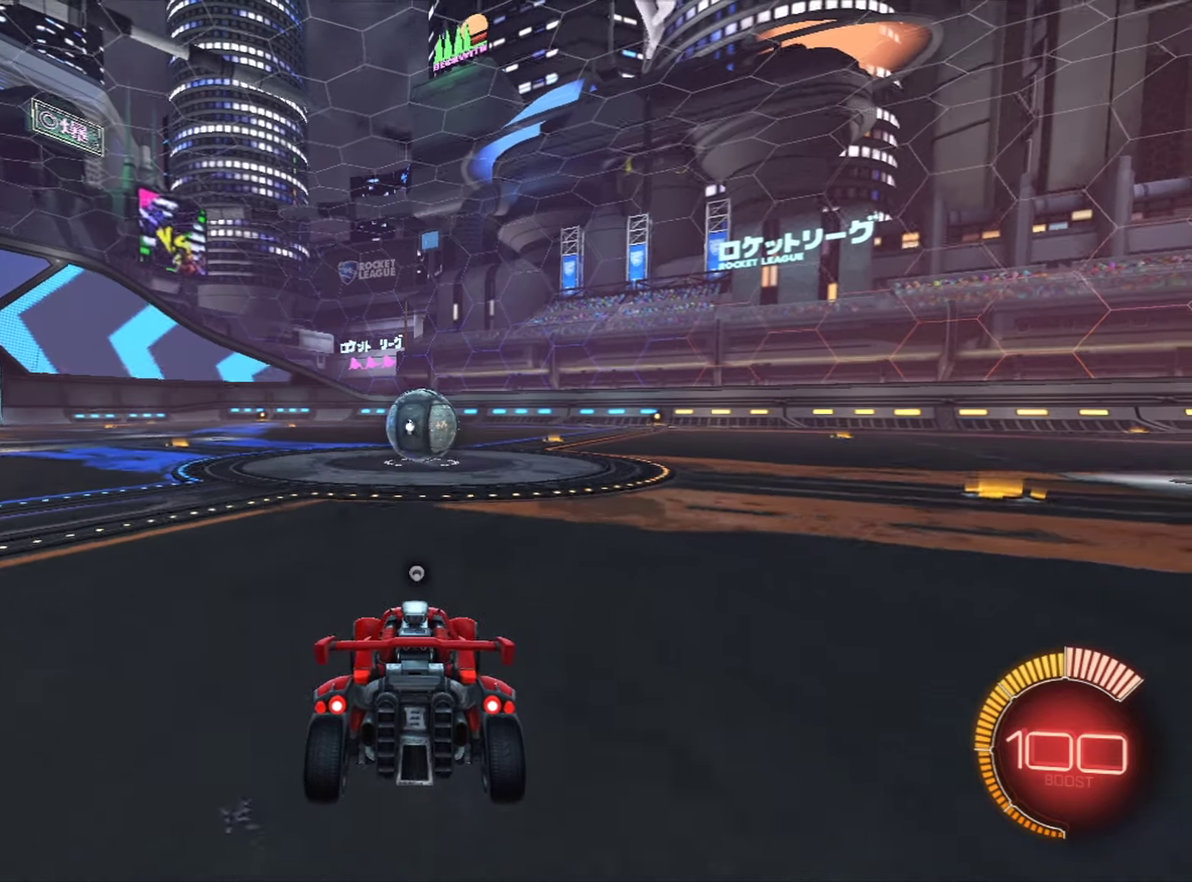
{"dt_ms": 600, "buttons": ["R2"], "left_stick": "center", "right_stick": "center", "events": [[167, "L2", "up"], [450, "R2", "down"]]}
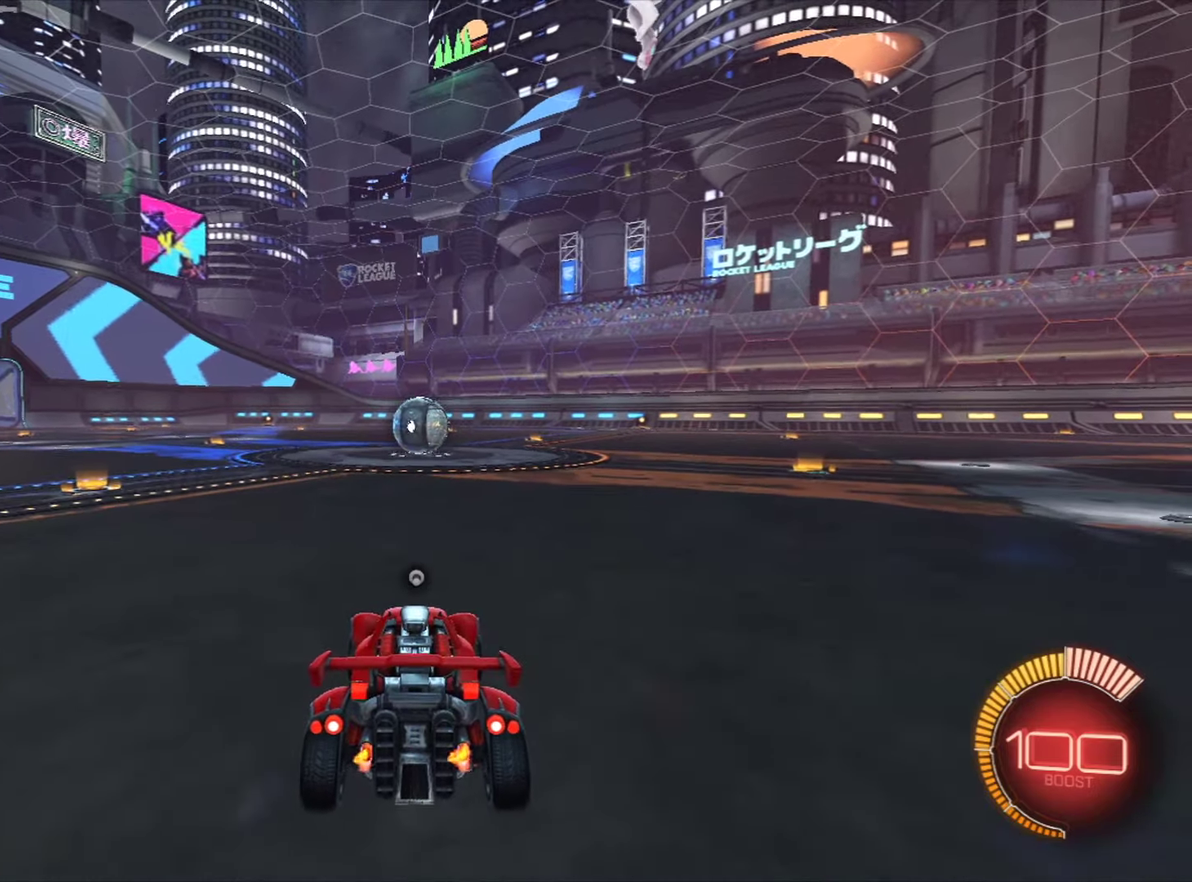
{"dt_ms": 401, "buttons": [], "left_stick": "center", "right_stick": "center", "events": [[17, "R2", "up"]]}
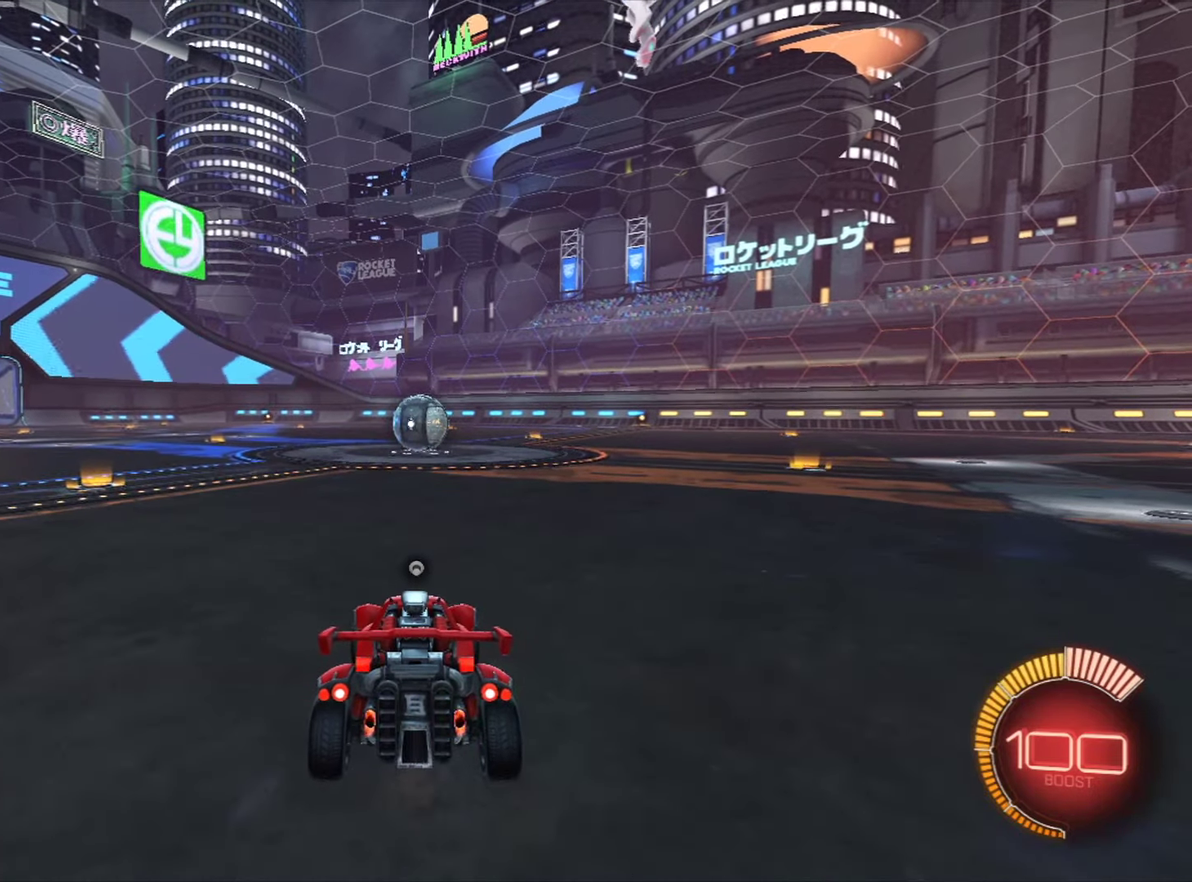
{"dt_ms": 500, "buttons": [], "left_stick": "center", "right_stick": "center", "events": []}
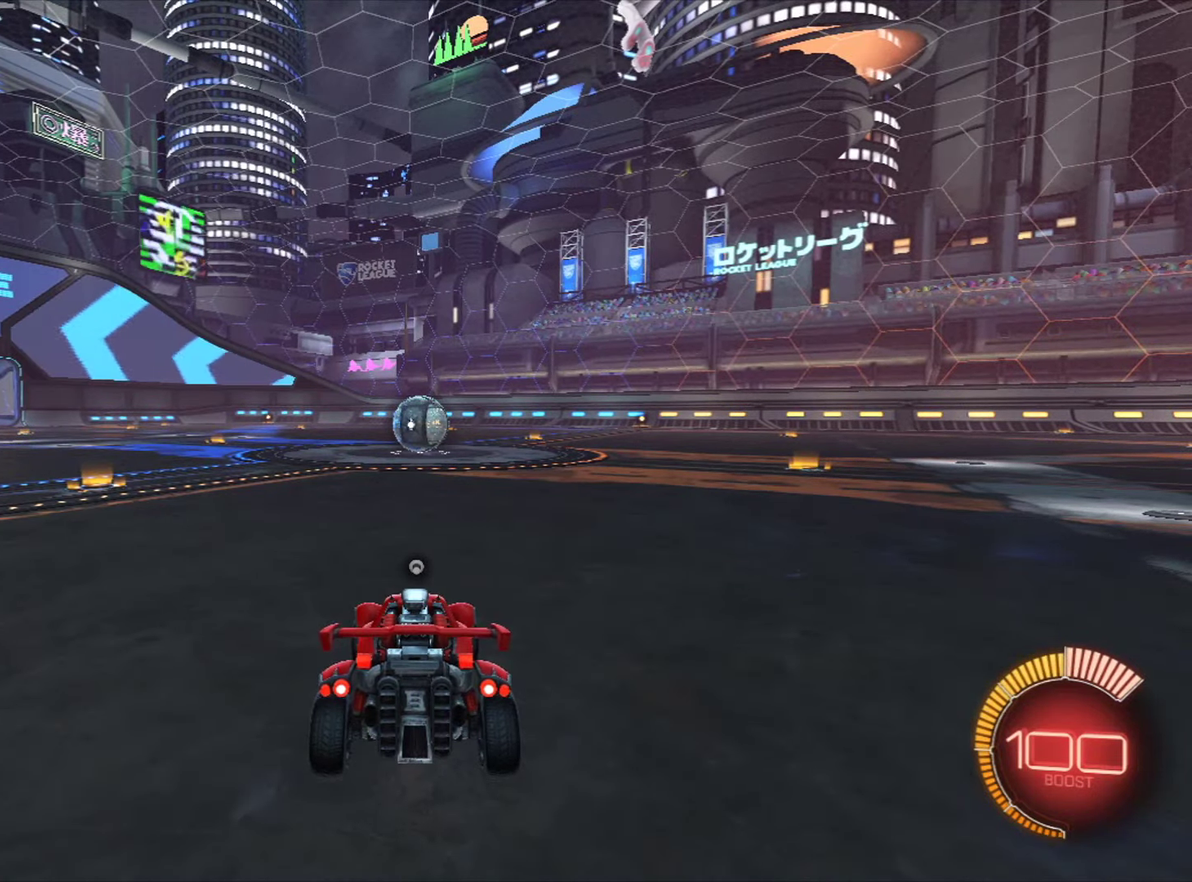
{"dt_ms": 501, "buttons": [], "left_stick": "center", "right_stick": "center", "events": []}
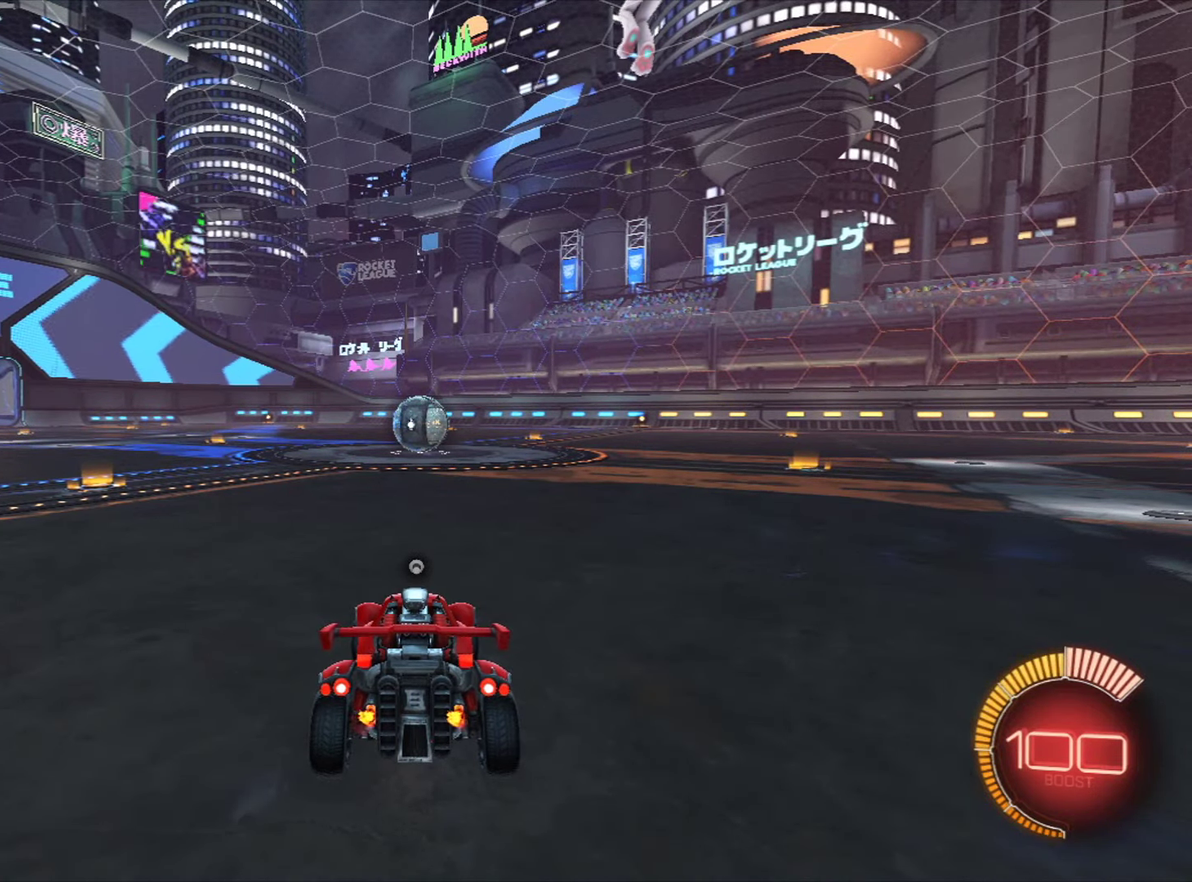
{"dt_ms": 500, "buttons": [], "left_stick": "center", "right_stick": "center", "events": [[117, "R2", "down"], [434, "R2", "up"]]}
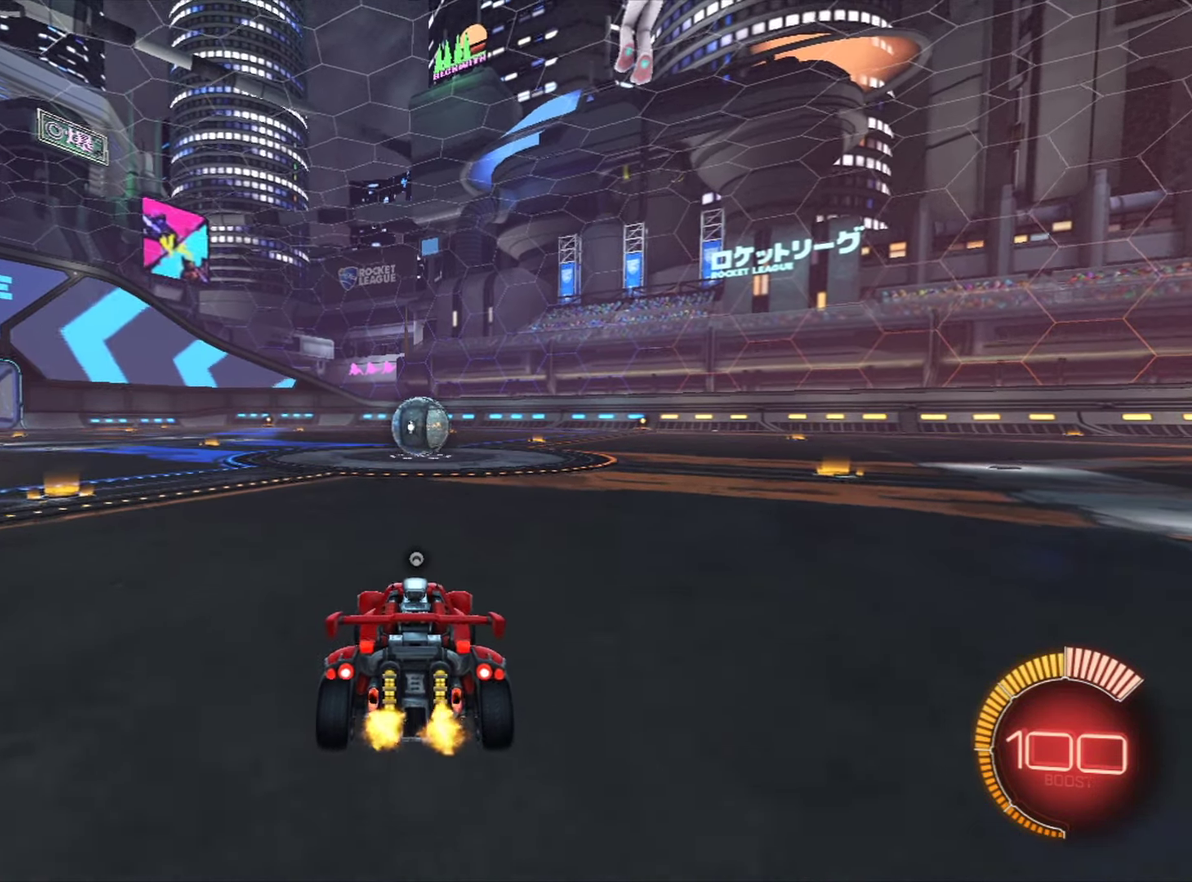
{"dt_ms": 601, "buttons": [], "left_stick": "center", "right_stick": "center", "events": [[434, "L2", "down"], [601, "L2", "up"]]}
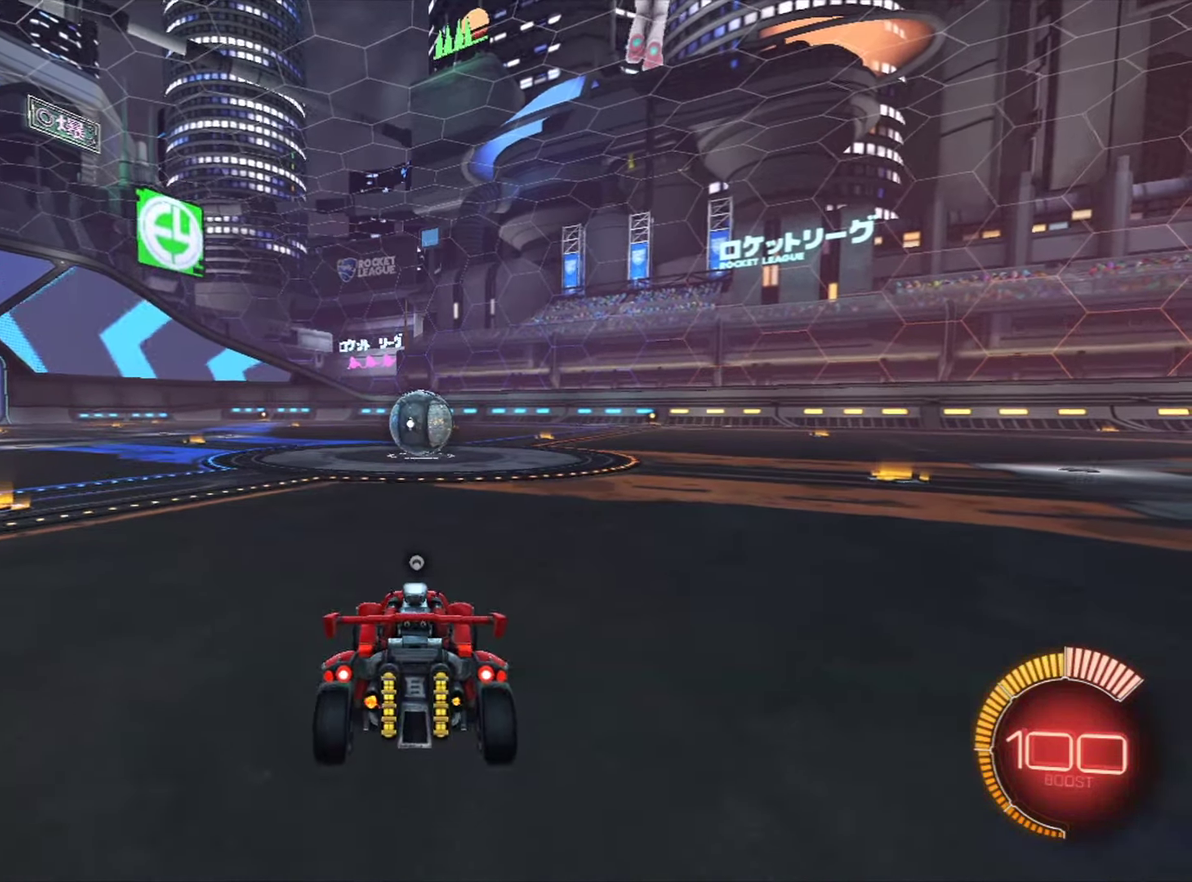
{"dt_ms": 400, "buttons": ["R2"], "left_stick": "center", "right_stick": "center", "events": [[100, "R2", "down"]]}
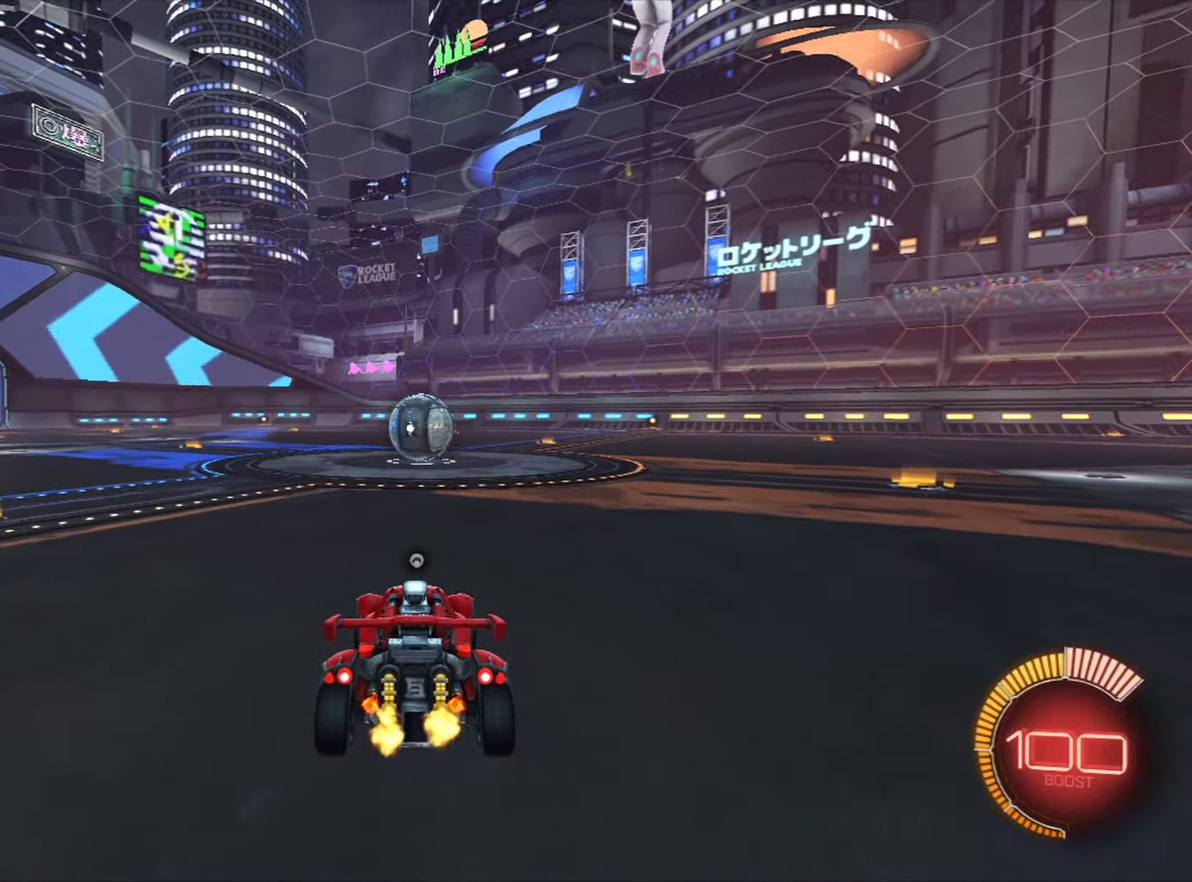
{"dt_ms": 401, "buttons": ["CROSS", "CIRCLE"], "left_stick": "down-left", "right_stick": "center", "events": [[167, "CIRCLE", "down"], [167, "R2", "up"], [184, "left_stick", "down-left"], [201, "CROSS", "down"]]}
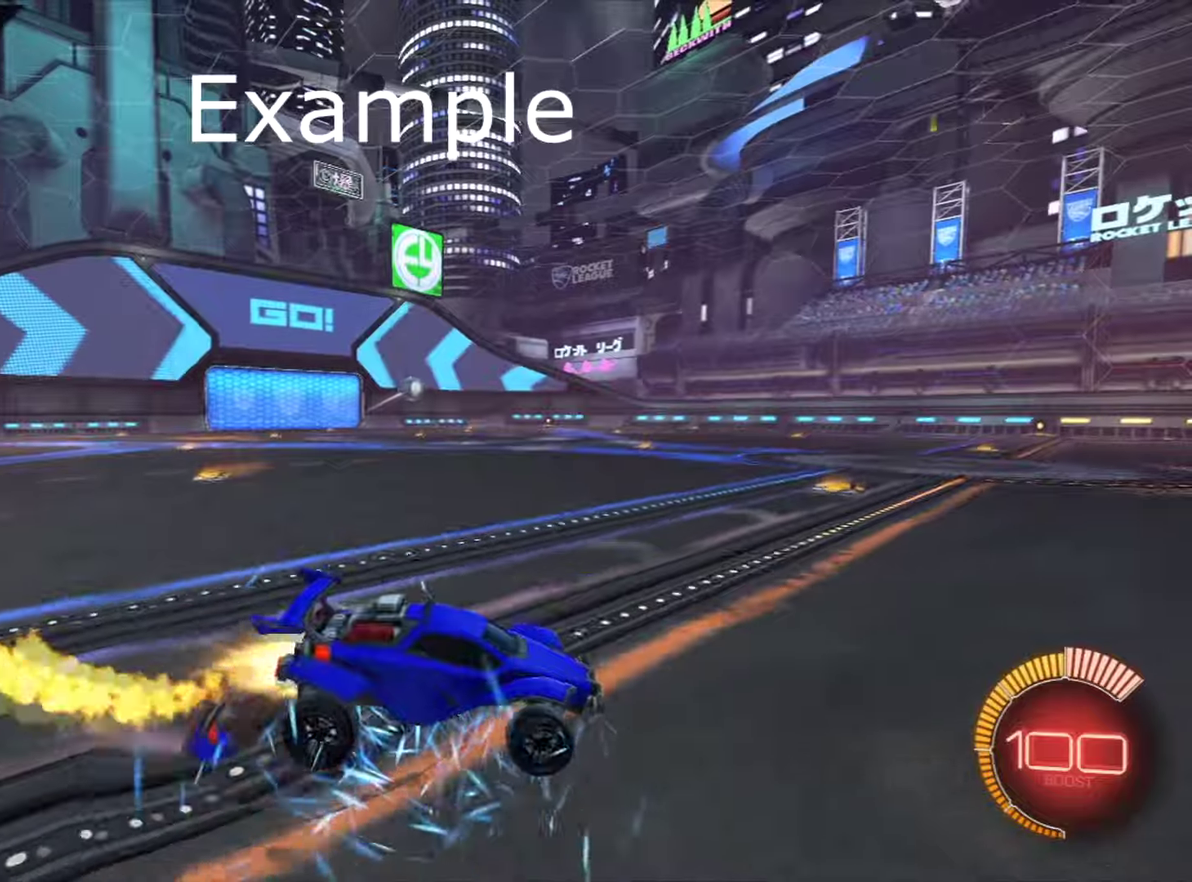
{"dt_ms": 501, "buttons": ["CIRCLE"], "left_stick": "center", "right_stick": "center", "events": [[117, "left_stick", "center"], [167, "CROSS", "up"], [200, "left_stick", "up-right"], [384, "left_stick", "center"]]}
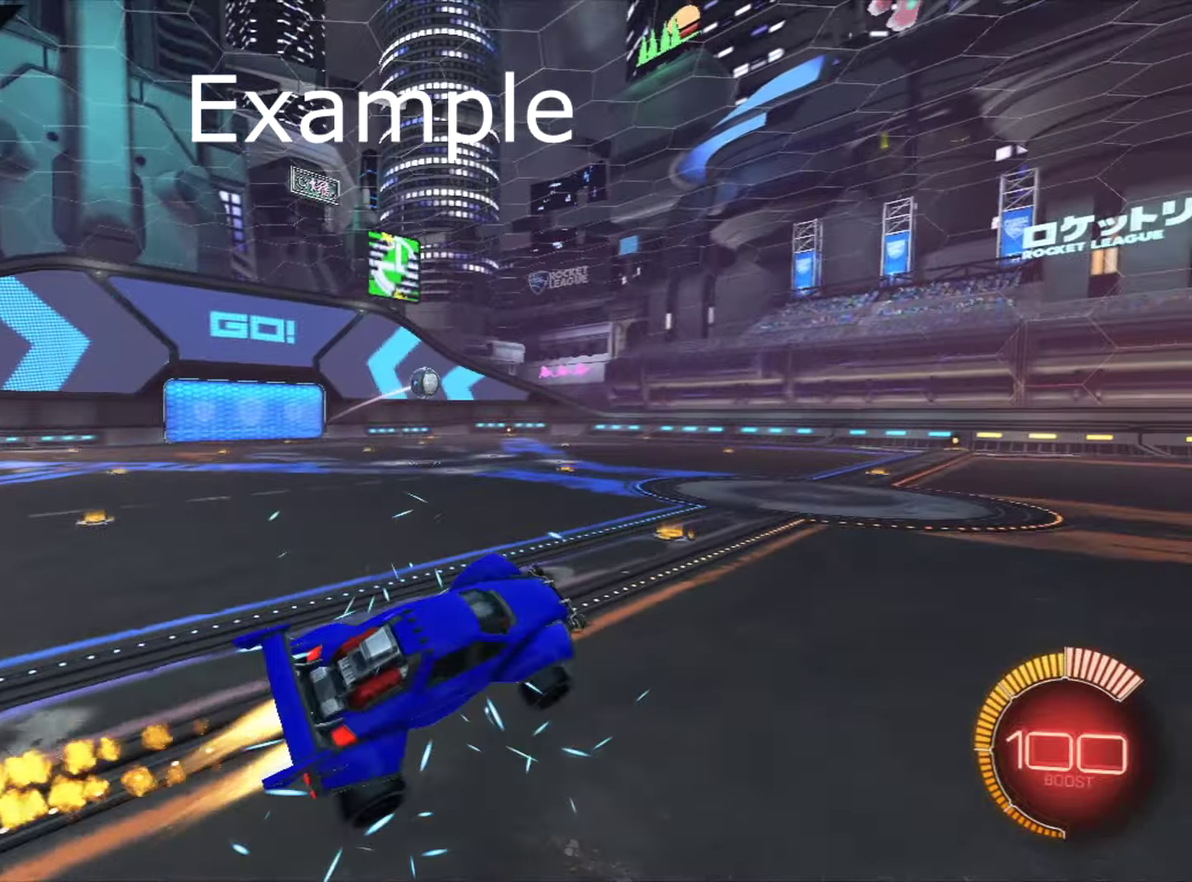
{"dt_ms": 400, "buttons": ["CIRCLE"], "left_stick": "center", "right_stick": "center", "events": [[166, "left_stick", "down"], [216, "left_stick", "down-left"], [383, "left_stick", "center"]]}
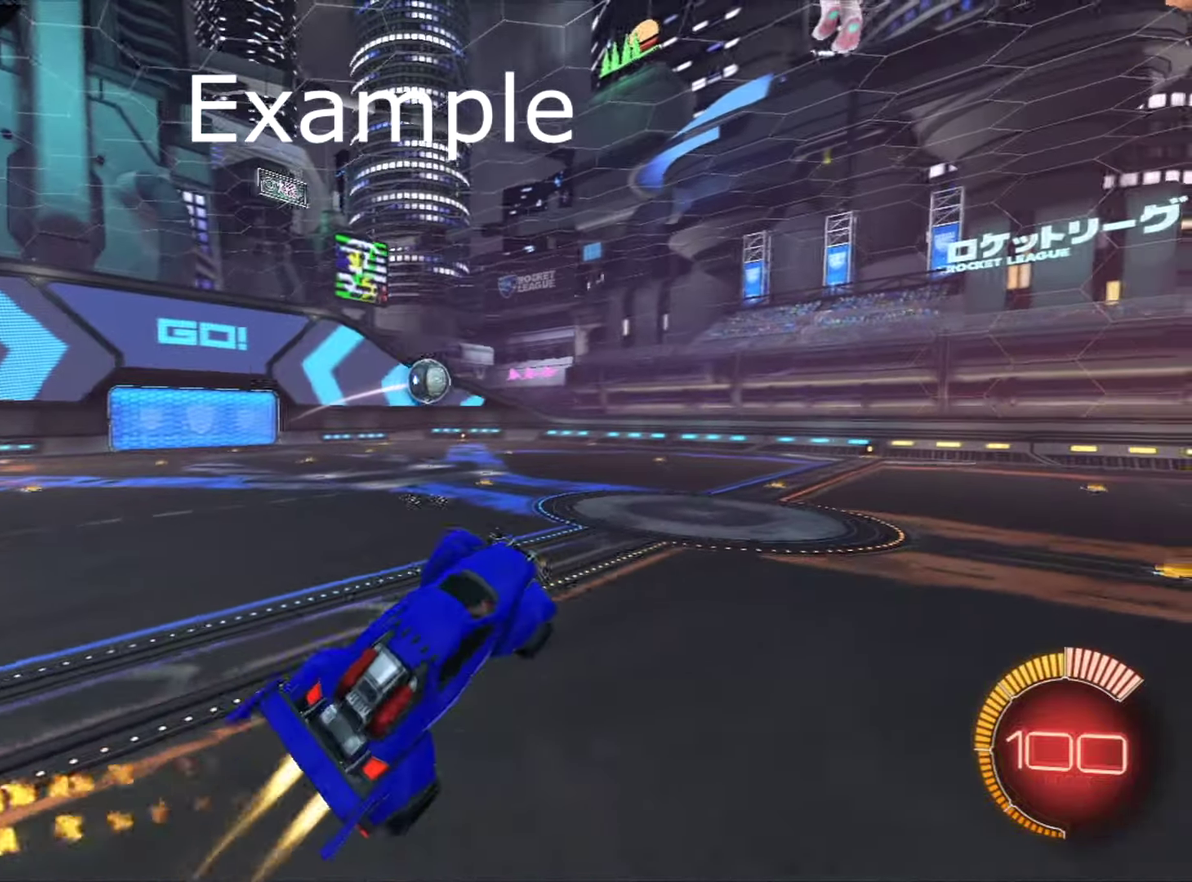
{"dt_ms": 500, "buttons": ["CIRCLE", "TRIANGLE"], "left_stick": "center", "right_stick": "center", "events": [[33, "left_stick", "up-right"], [384, "left_stick", "center"], [400, "TRIANGLE", "down"]]}